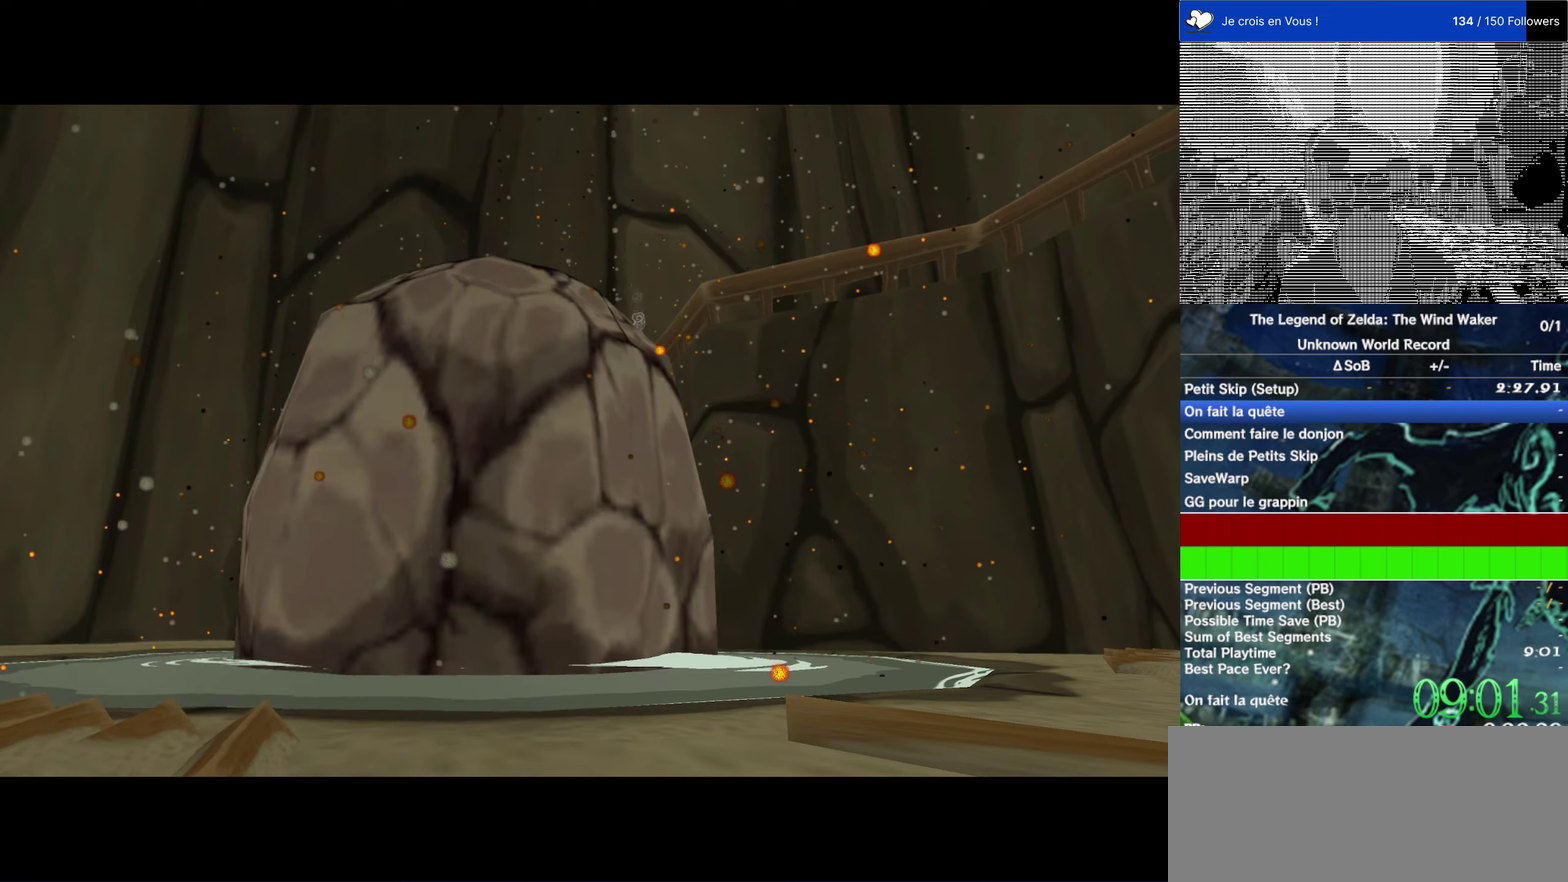
Gameplay with a controller (Nintendo layout); each line is a JSON object with the inputs held at the frame after it. "events" lists button and stick changes between this image and that frame as [ms after this image, input, new state], when the widget could be followed in between. This overlay highlights the sticks when they move; stick clicks (L3 R3) are not distinguishable. Not read: L1 L3 R3.
{"buttons": [], "left_stick": "center", "right_stick": "center", "events": []}
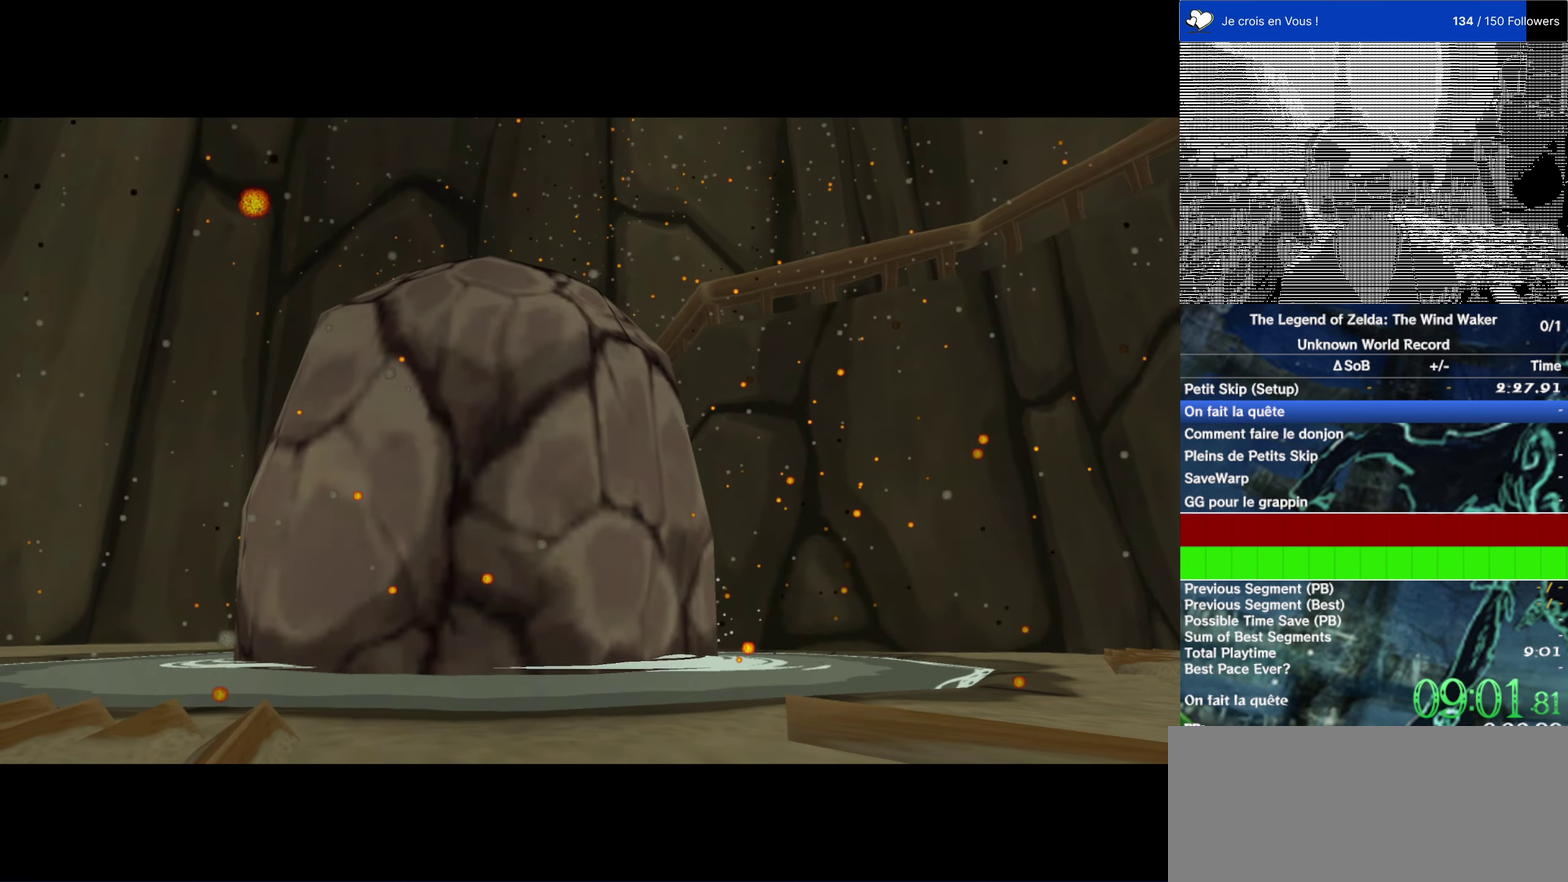
{"buttons": [], "left_stick": "center", "right_stick": "center", "events": []}
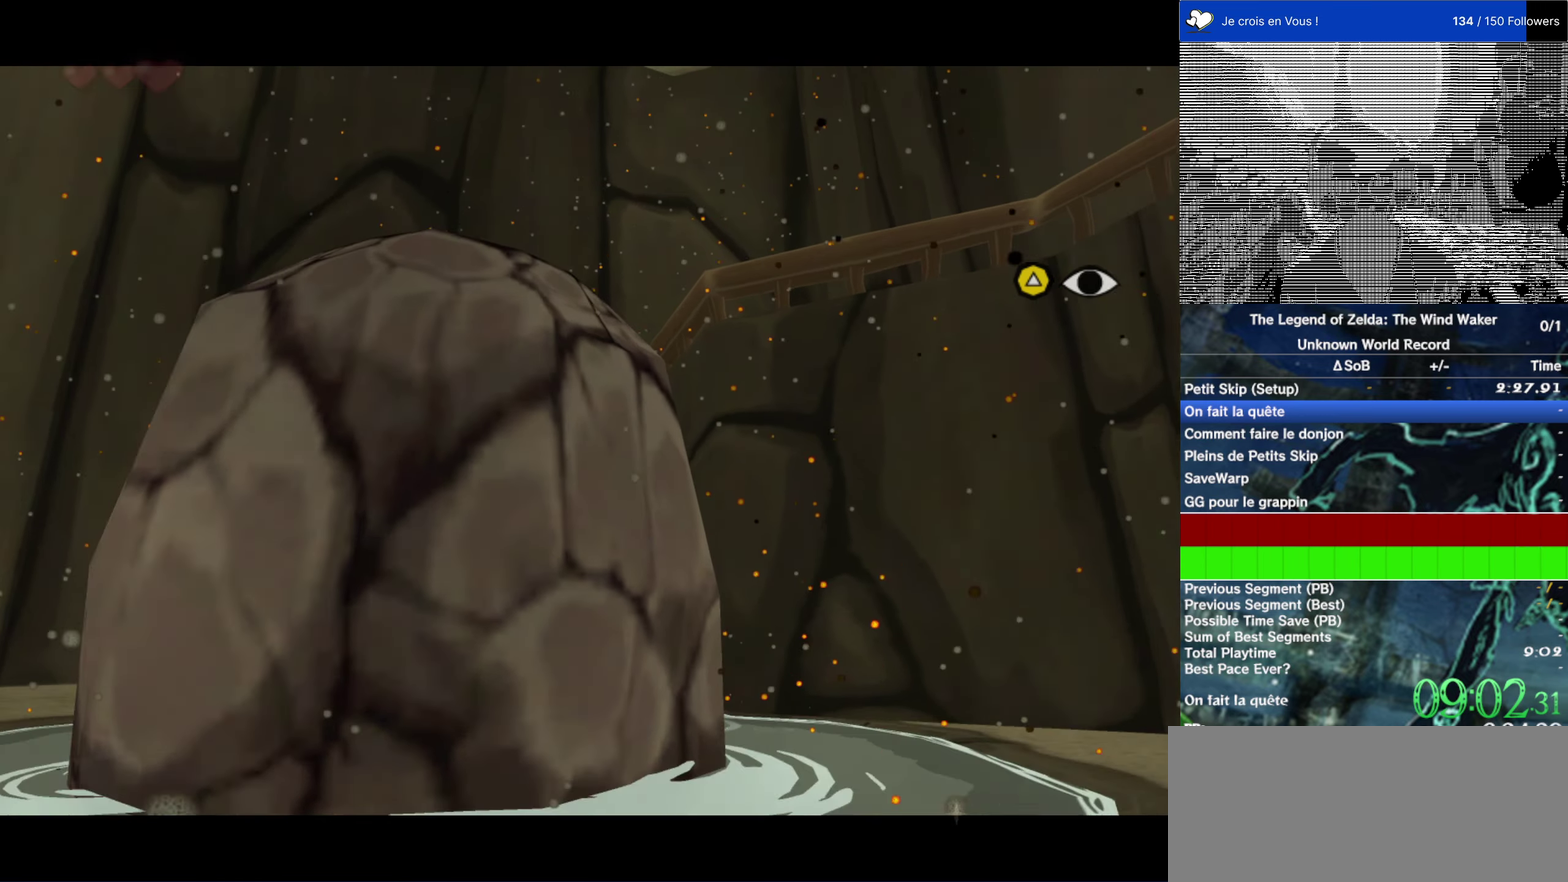
{"buttons": [], "left_stick": "center", "right_stick": "center", "events": []}
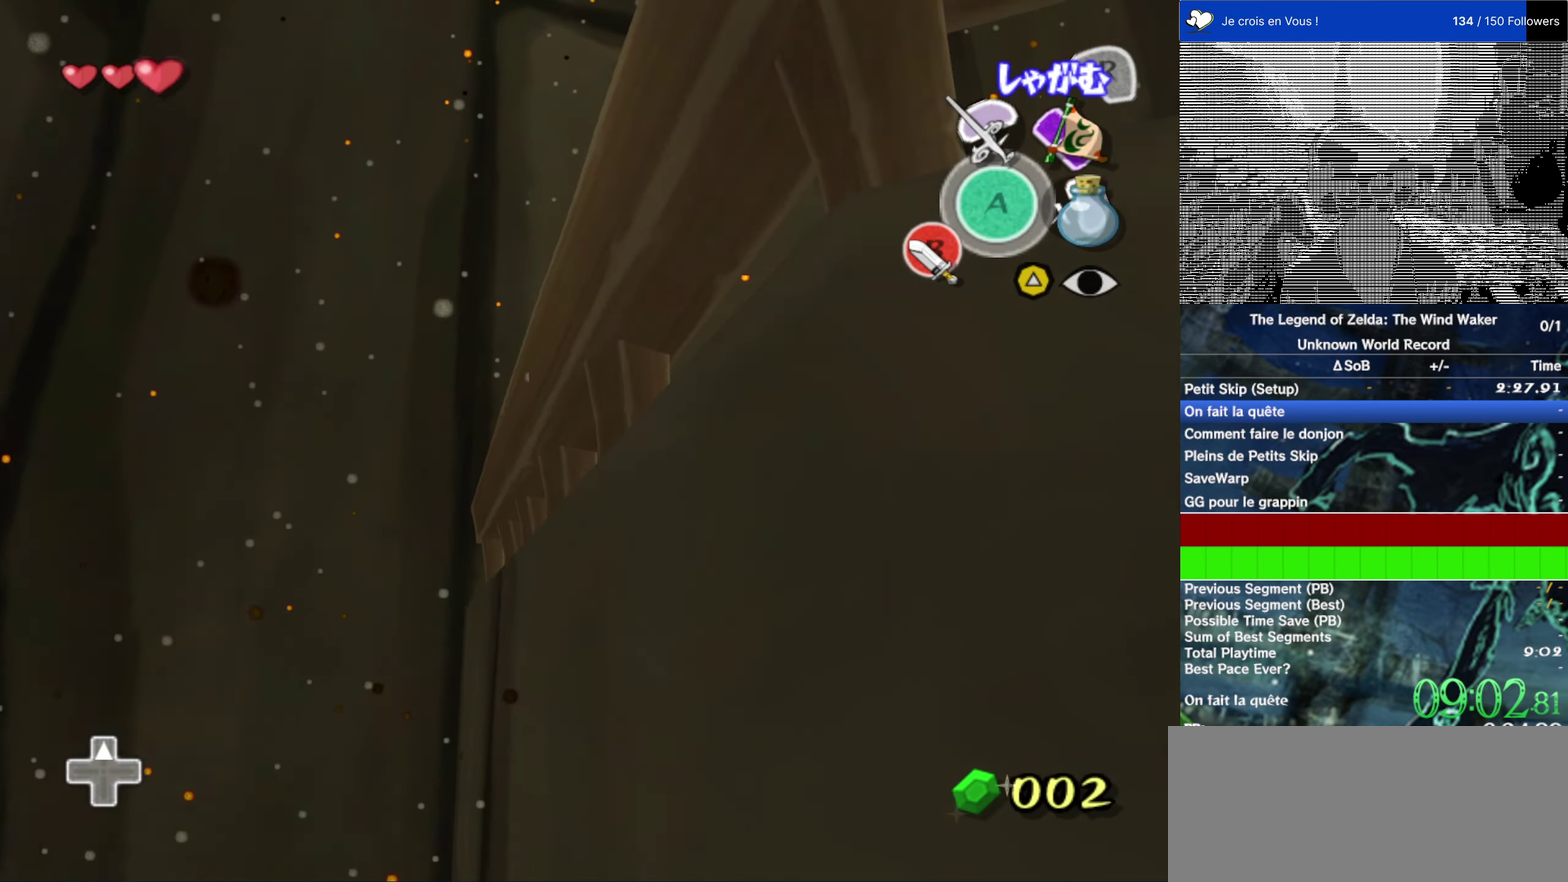
{"buttons": ["L2"], "left_stick": "down", "right_stick": "center"}
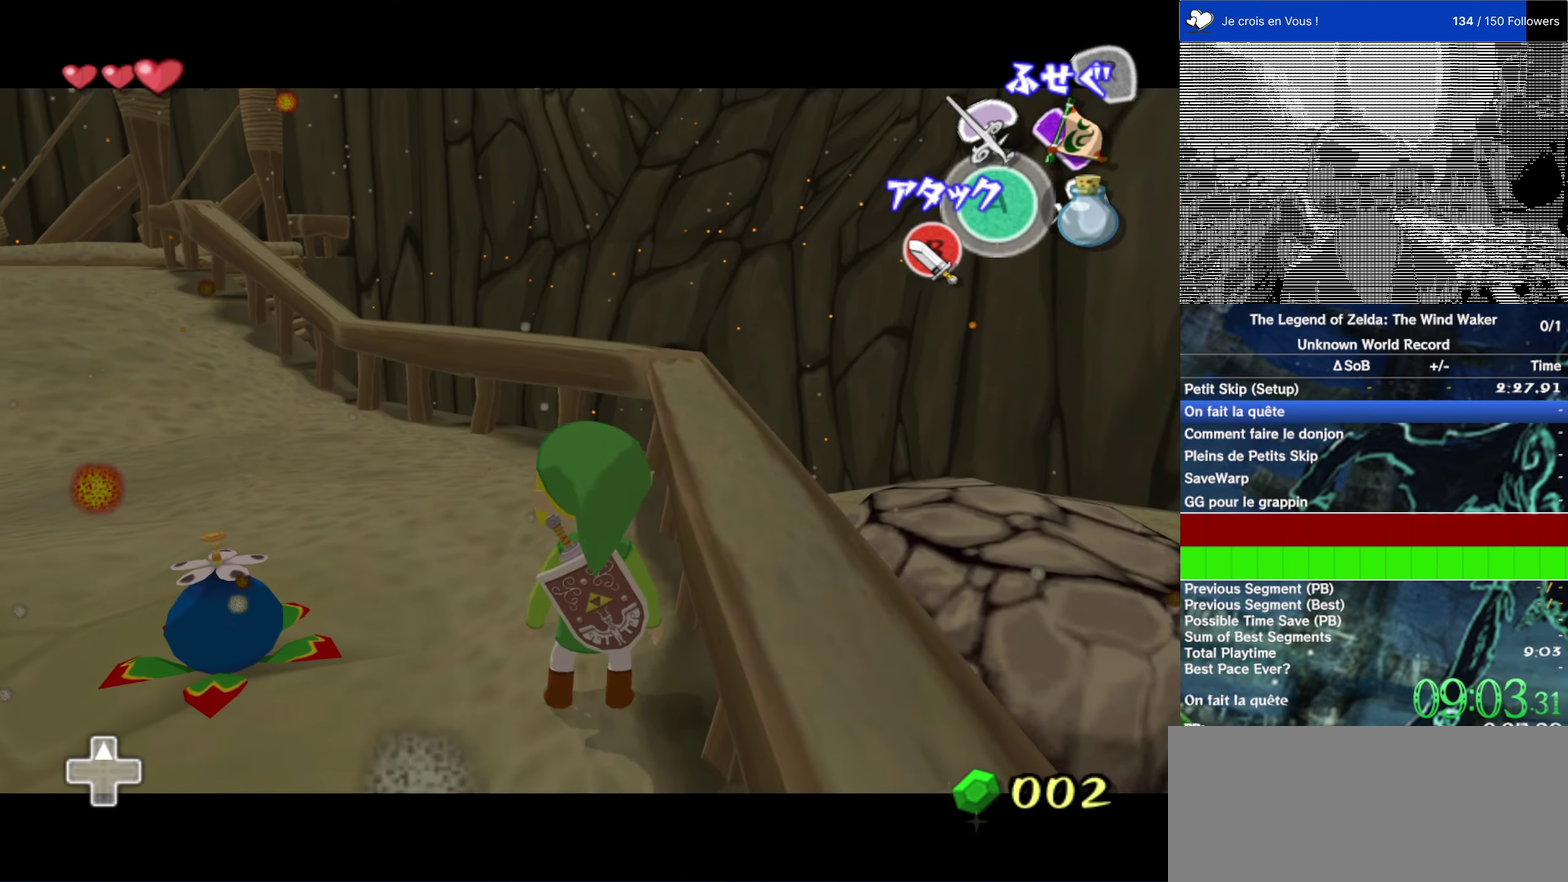
{"buttons": ["L2"], "left_stick": "left", "right_stick": "center"}
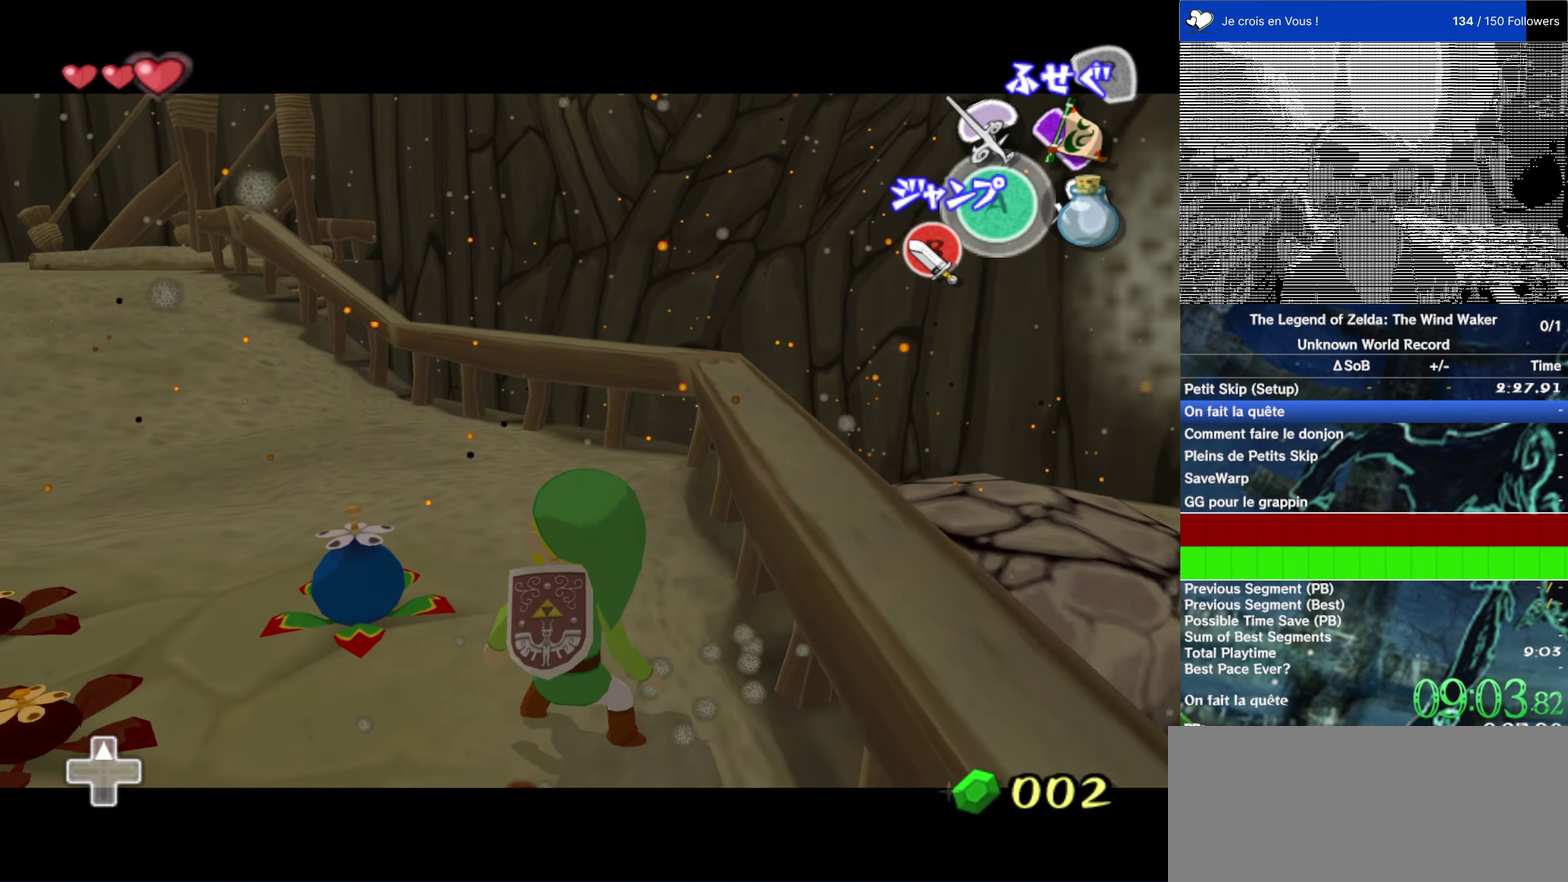
{"buttons": [], "left_stick": "center", "right_stick": "center"}
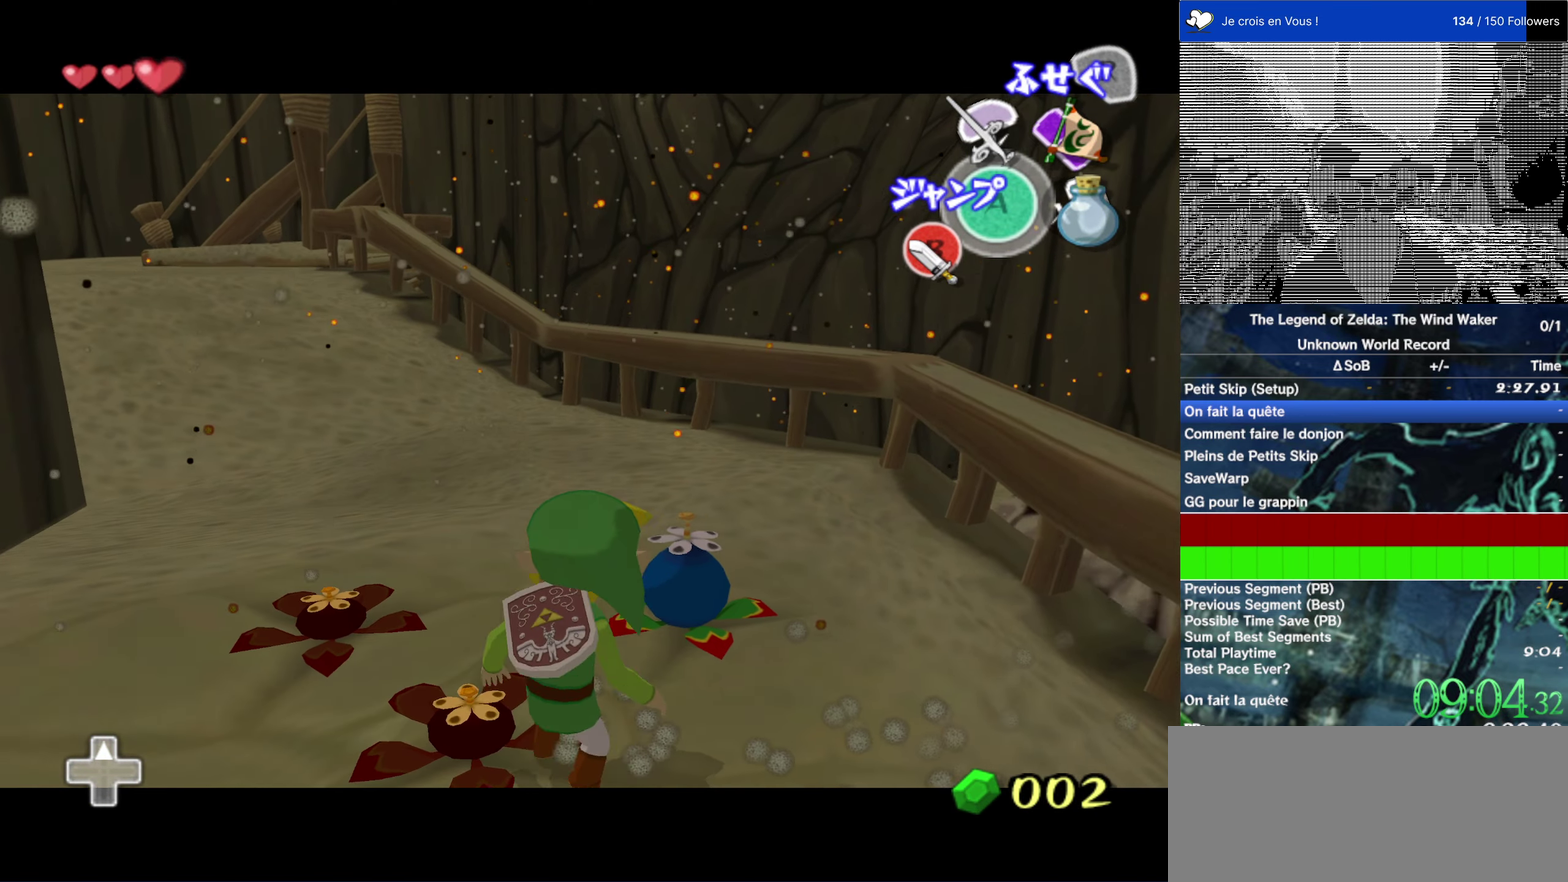
{"buttons": ["L2"], "left_stick": "center", "right_stick": "center", "events": [[67, "left_stick", "down-left"], [117, "left_stick", "up-right"], [200, "L2", "down"], [267, "left_stick", "center"]]}
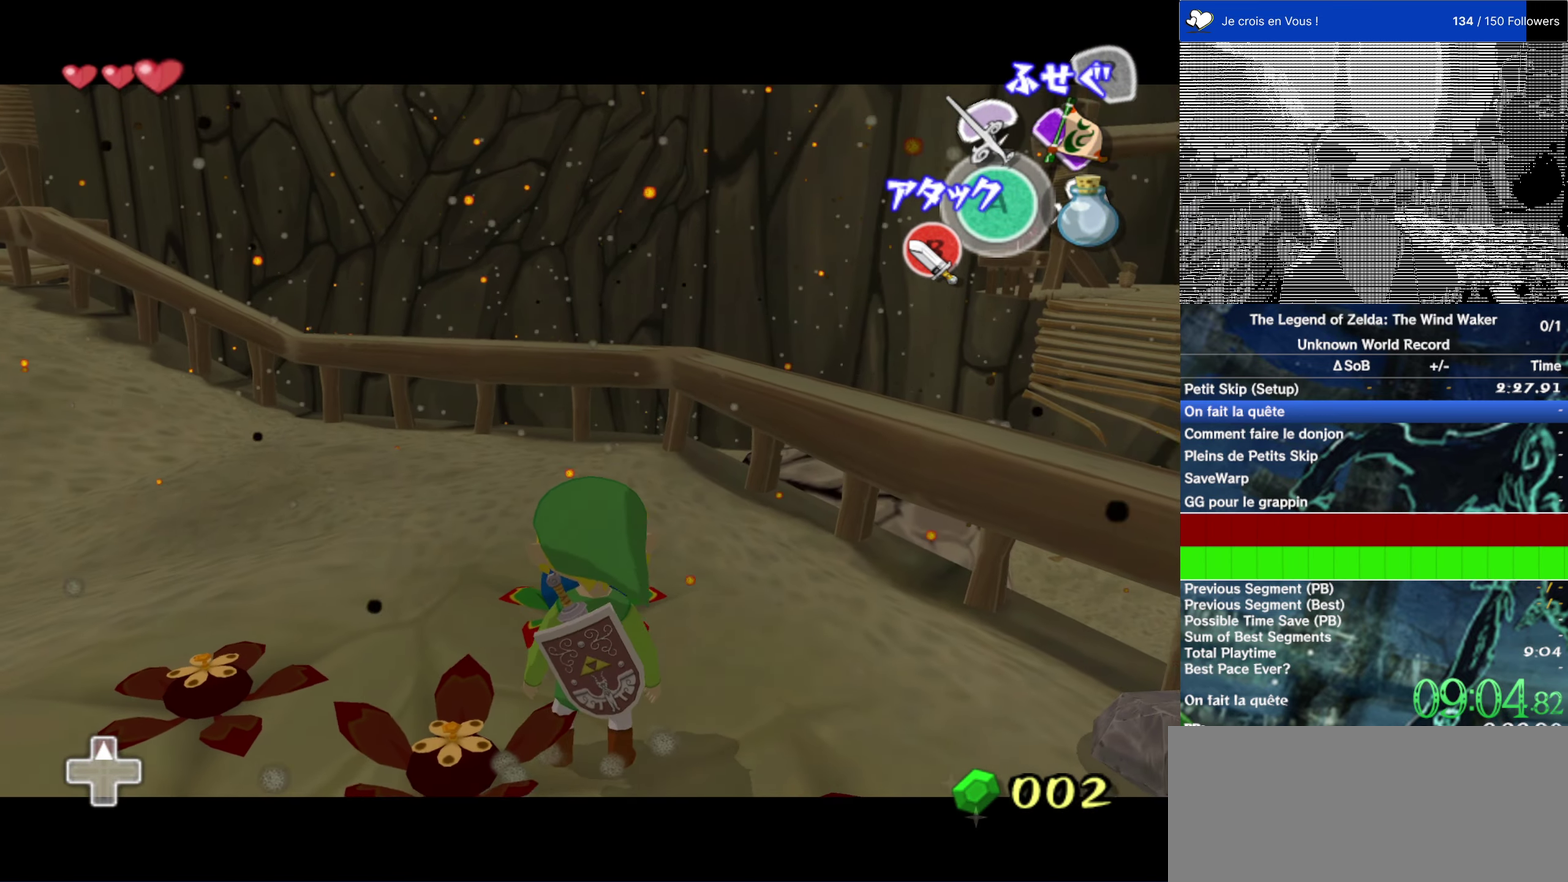
{"buttons": ["L2"], "left_stick": "center", "right_stick": "center", "events": [[267, "left_stick", "down"], [500, "left_stick", "center"]]}
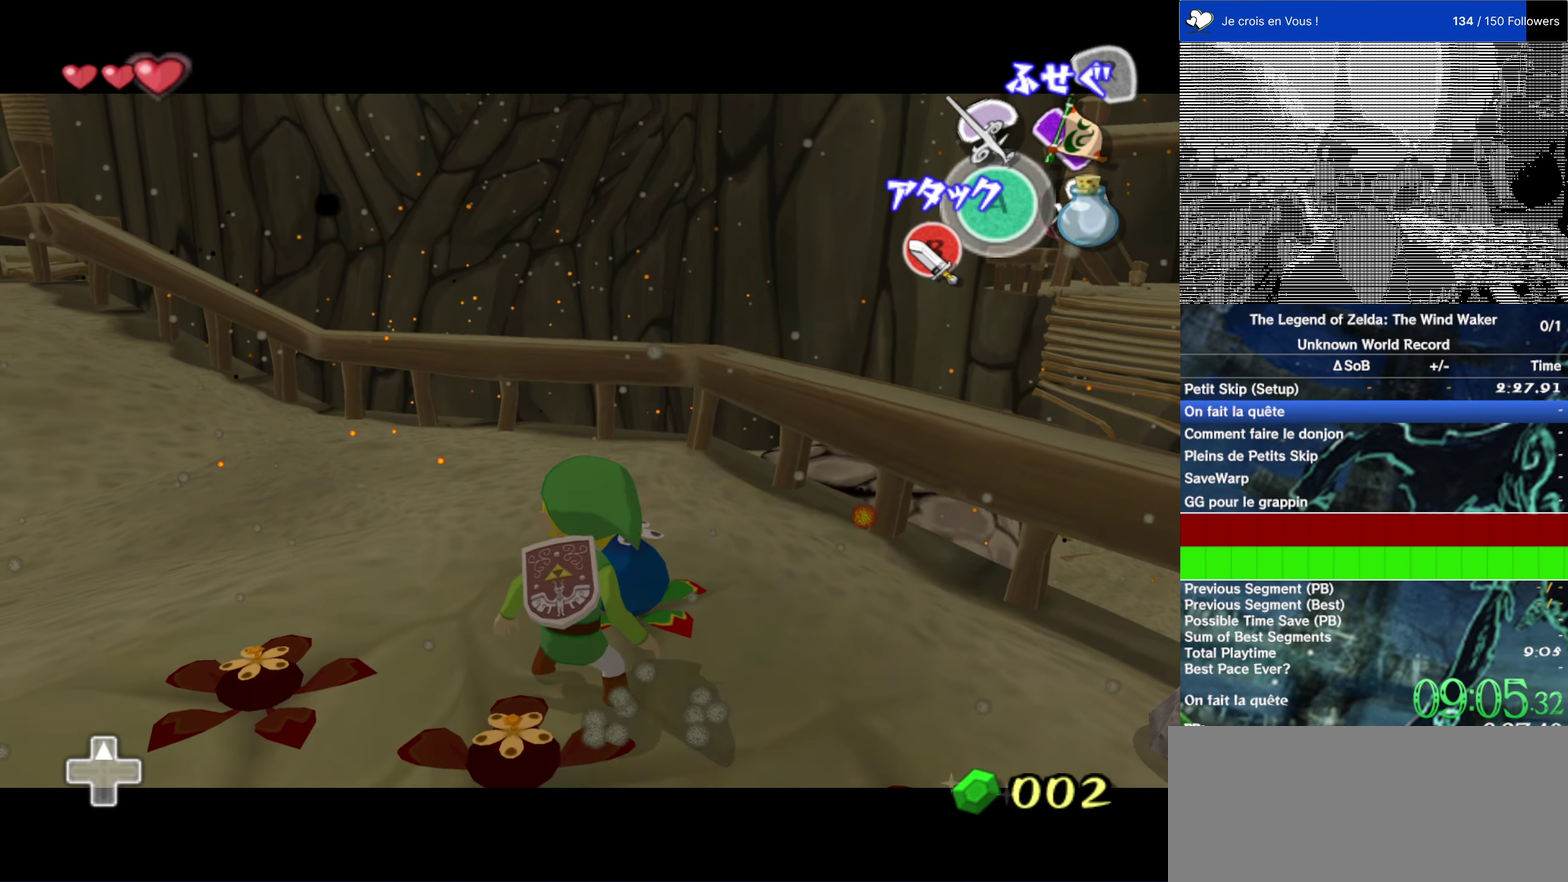
{"buttons": ["L2"], "left_stick": "center", "right_stick": "center", "events": [[33, "L2", "up"], [133, "left_stick", "up-right"], [200, "L2", "down"], [233, "left_stick", "center"]]}
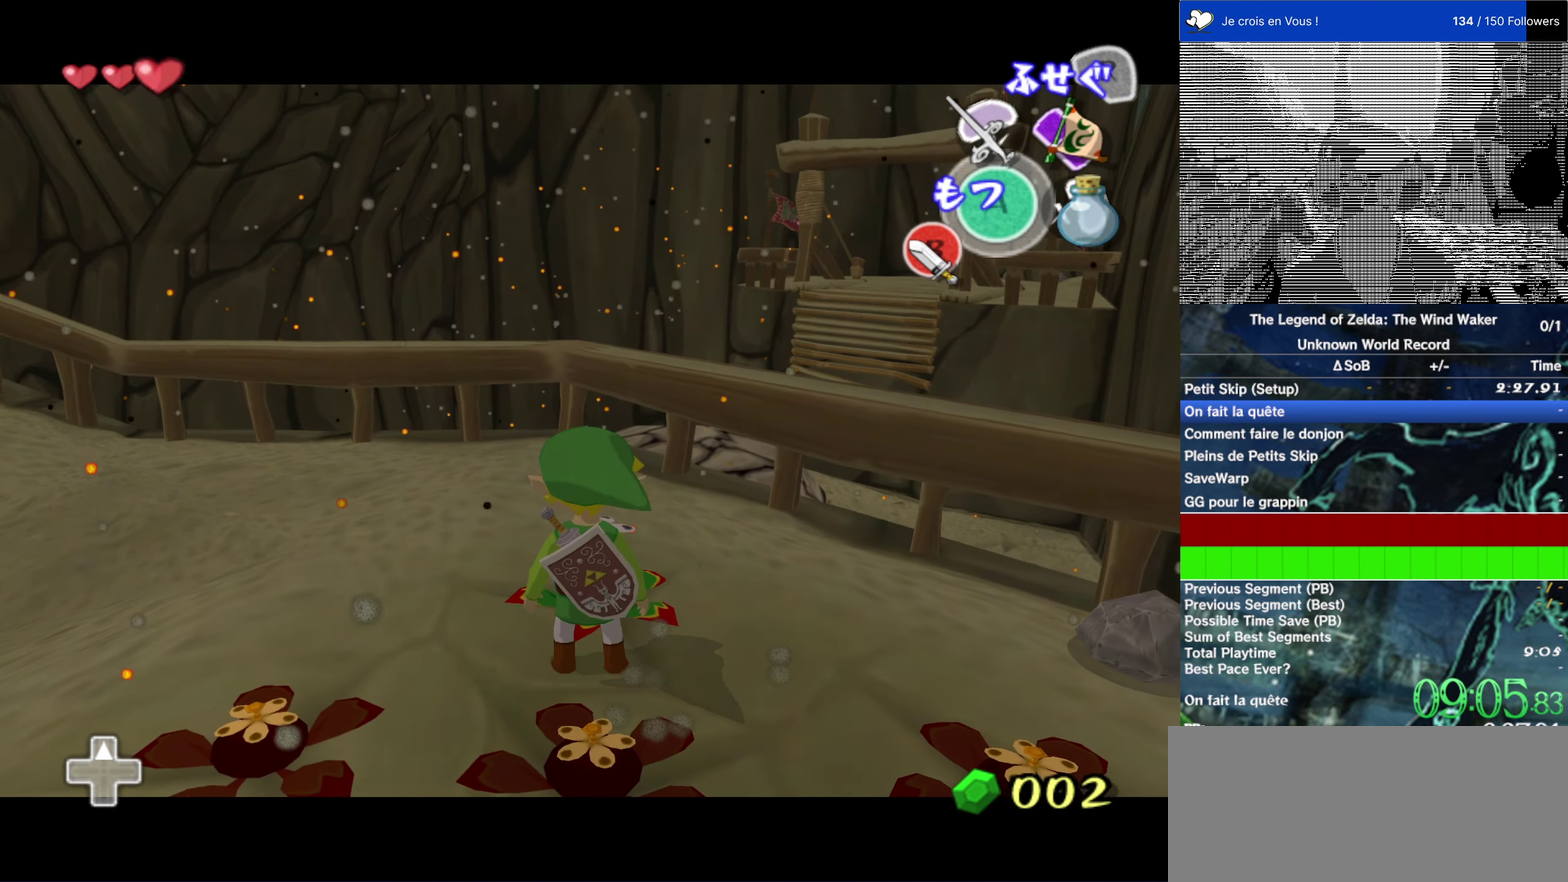
{"buttons": [], "left_stick": "center", "right_stick": "center", "events": [[467, "L2", "up"]]}
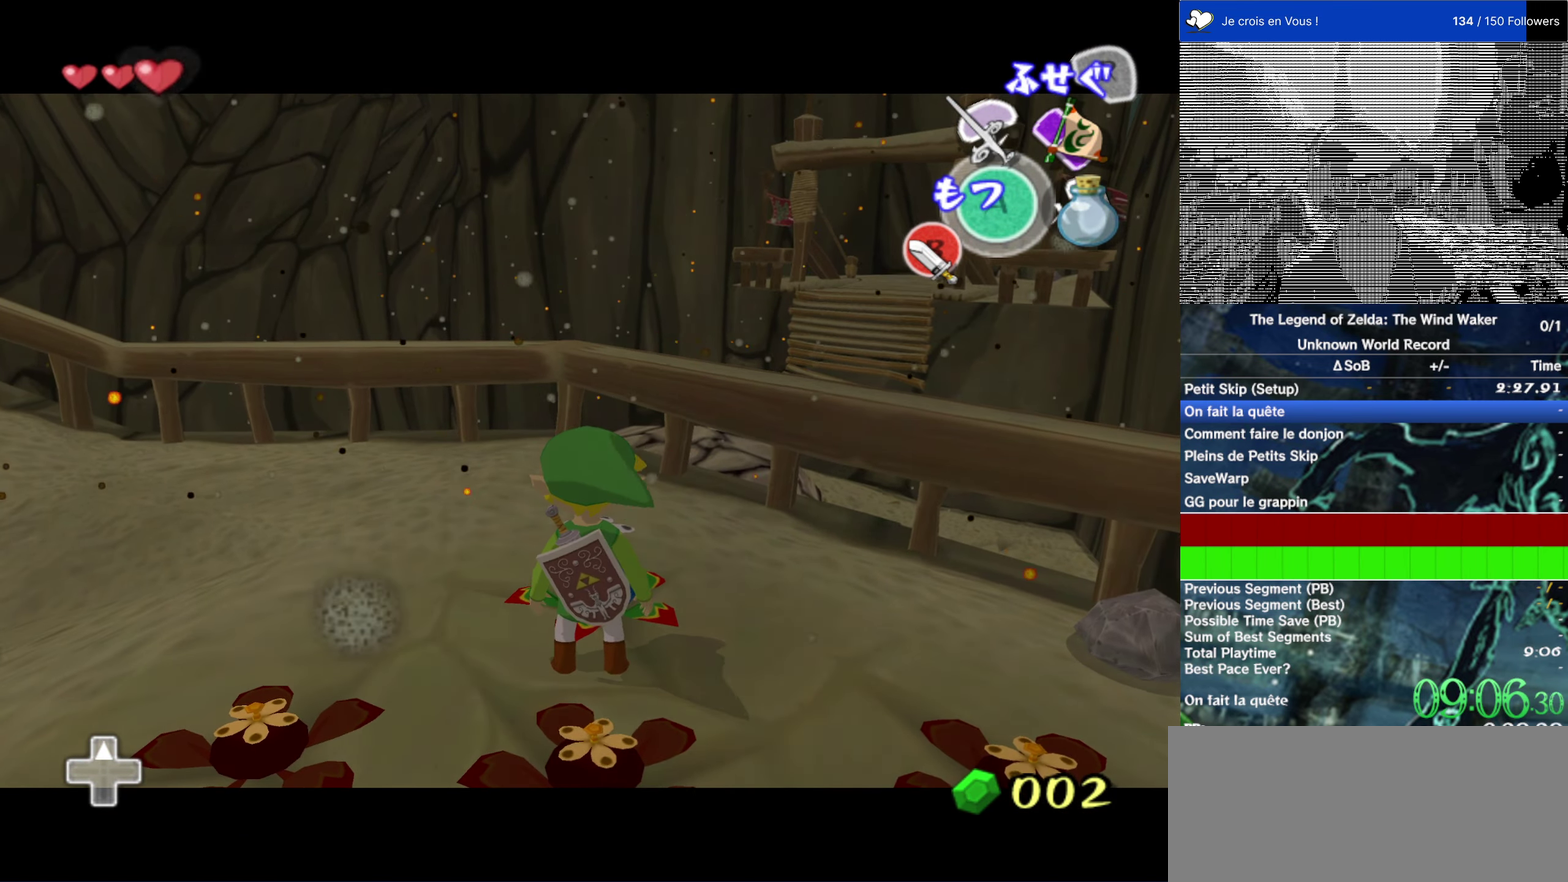
{"buttons": ["L2"], "left_stick": "center", "right_stick": "center", "events": [[66, "left_stick", "up-right"], [149, "L2", "down"], [166, "left_stick", "center"]]}
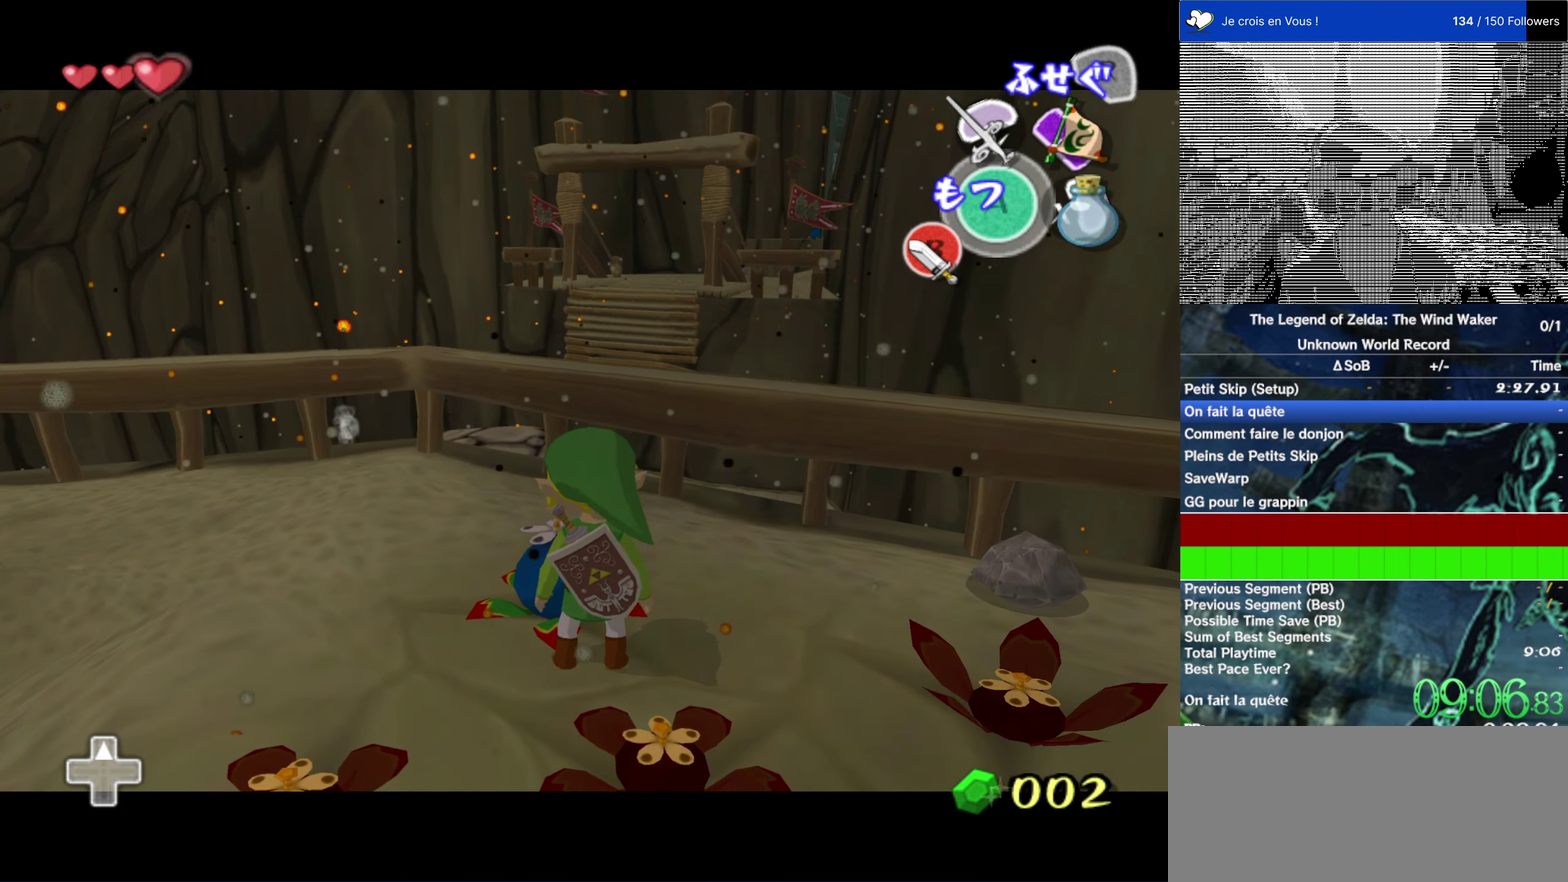
{"buttons": ["L2"], "left_stick": "center", "right_stick": "center", "events": [[117, "left_stick", "up-right"], [217, "left_stick", "down"], [283, "left_stick", "center"], [350, "A", "down"], [450, "A", "up"]]}
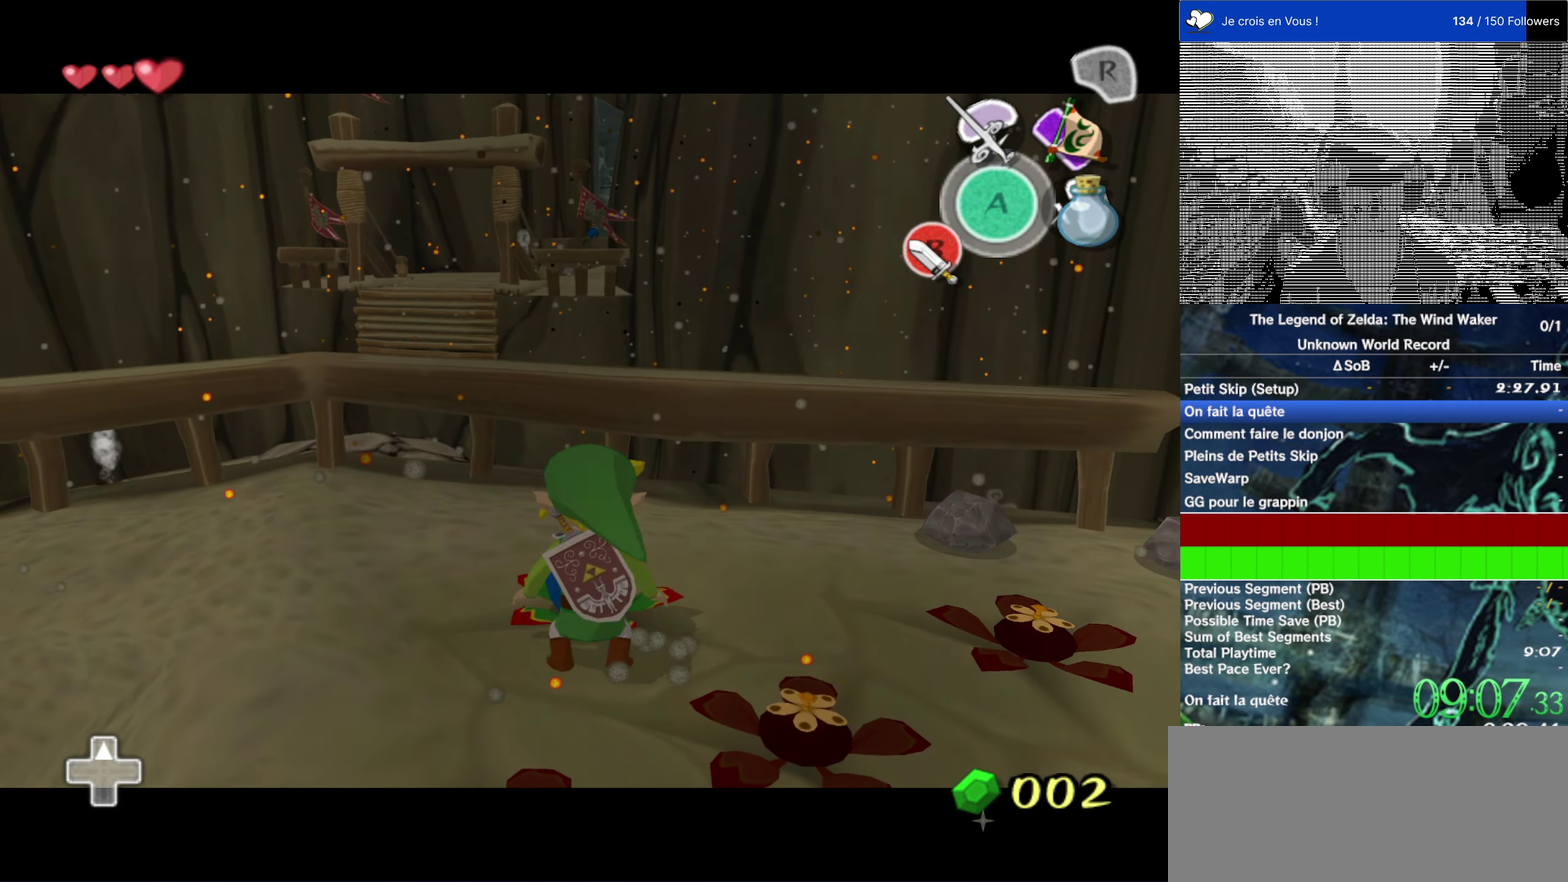
{"buttons": ["L2"], "left_stick": "down", "right_stick": "center", "events": [[217, "left_stick", "down"], [317, "left_stick", "up-right"], [383, "left_stick", "down"]]}
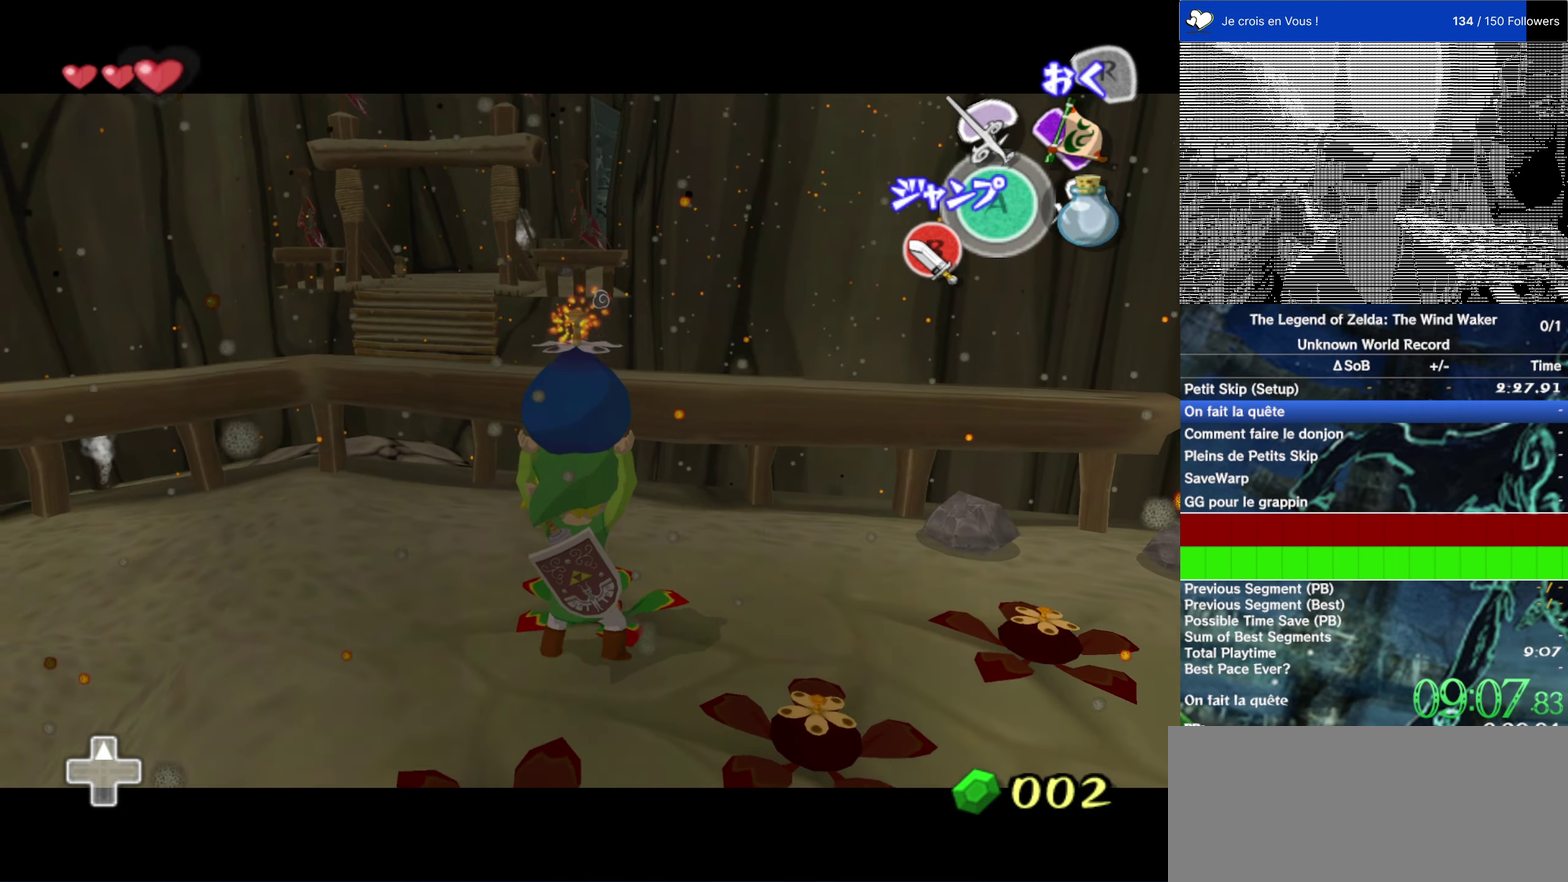
{"buttons": ["L2"], "left_stick": "left", "right_stick": "center"}
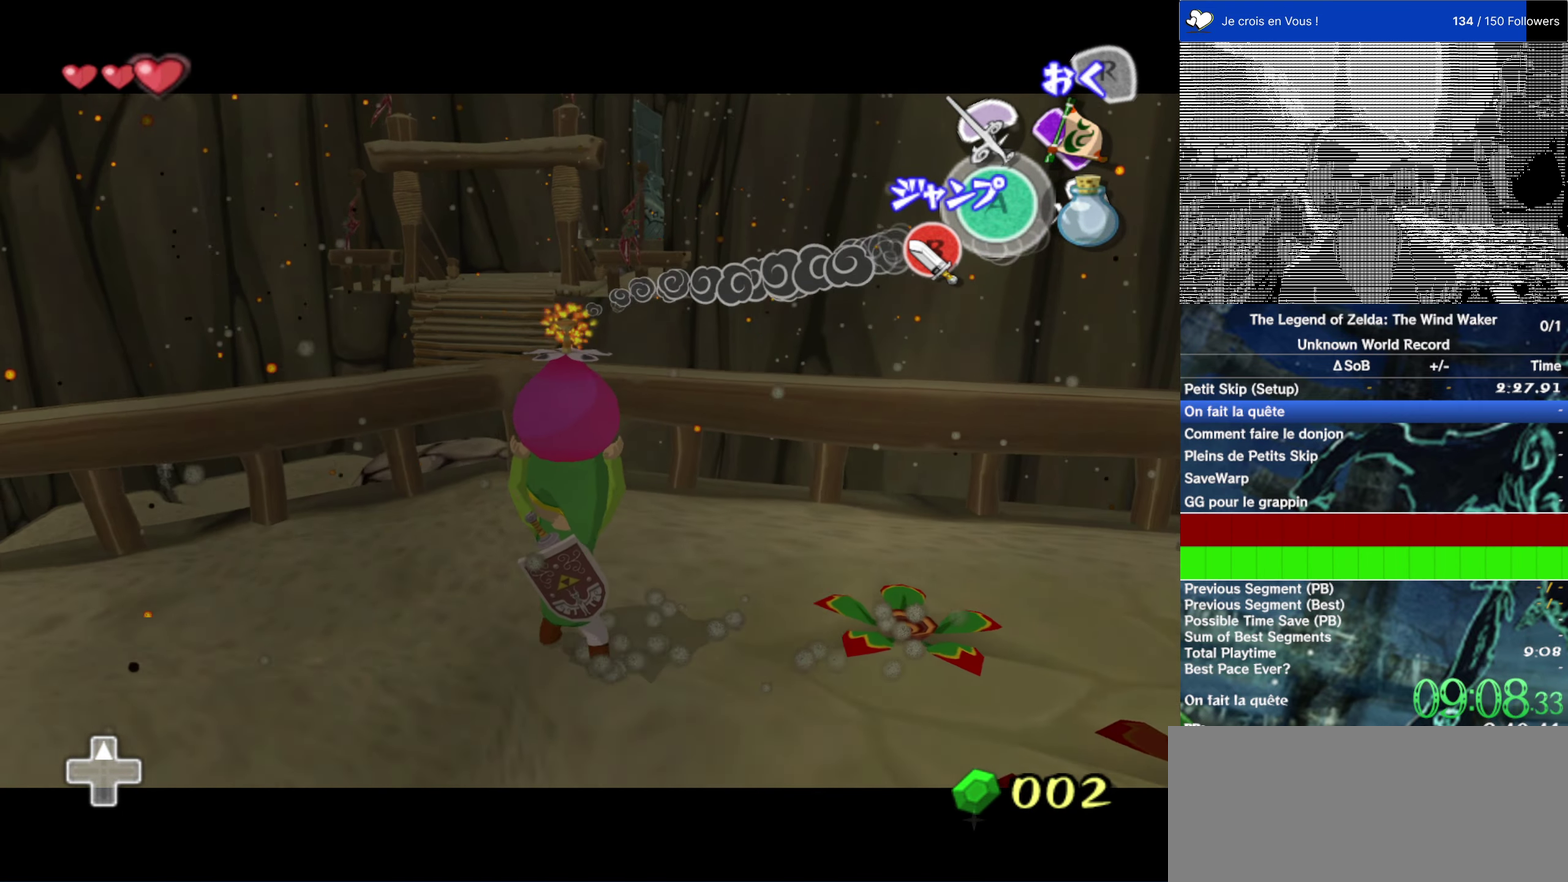
{"buttons": ["L2"], "left_stick": "center", "right_stick": "center"}
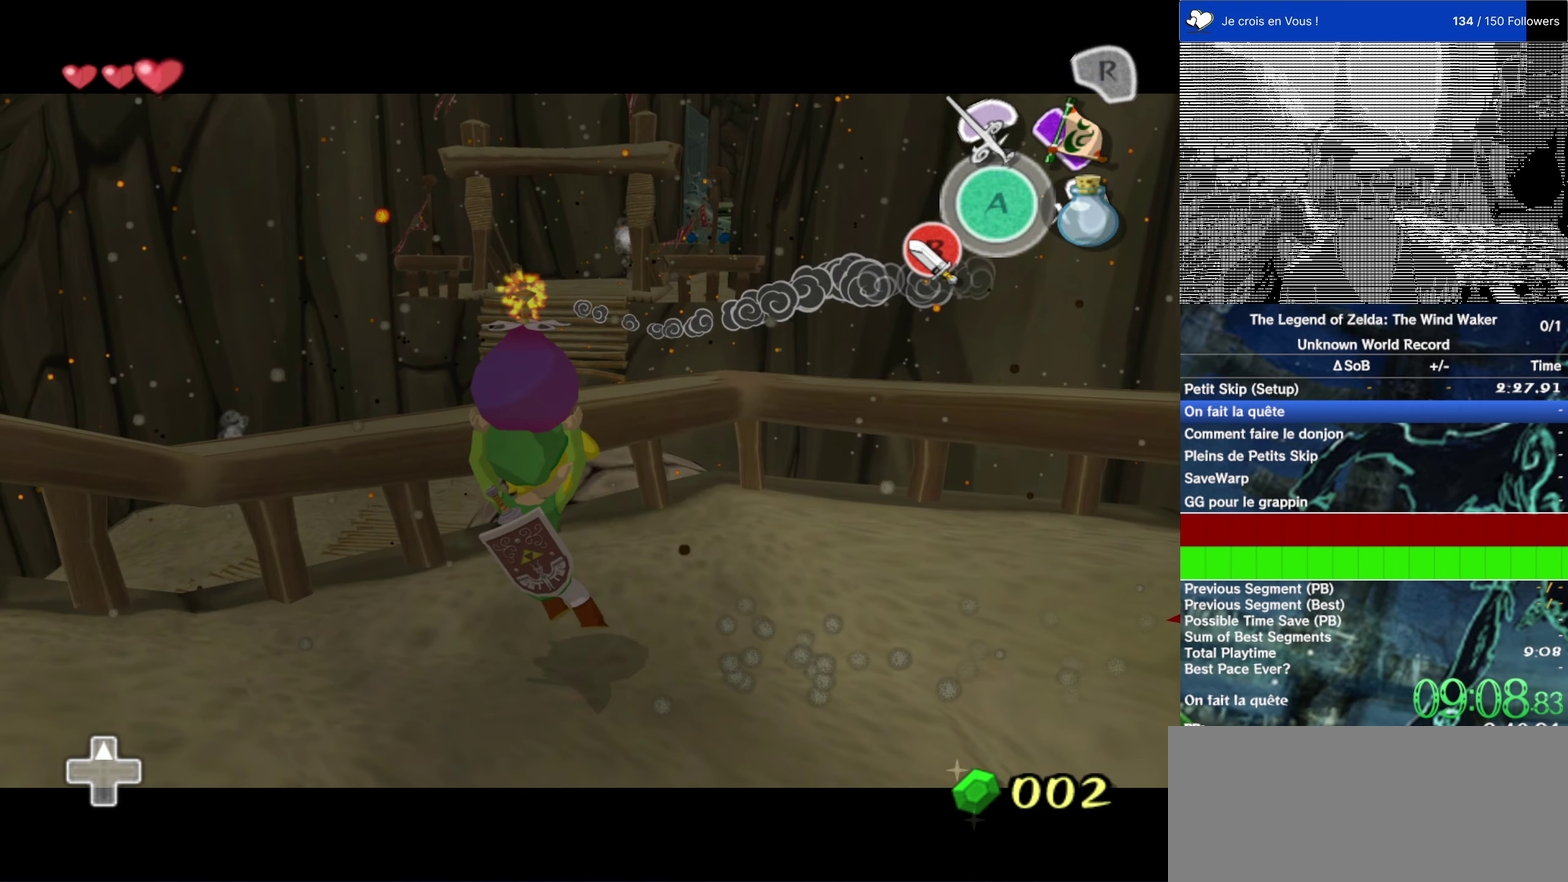
{"buttons": ["L2"], "left_stick": "center", "right_stick": "center", "events": []}
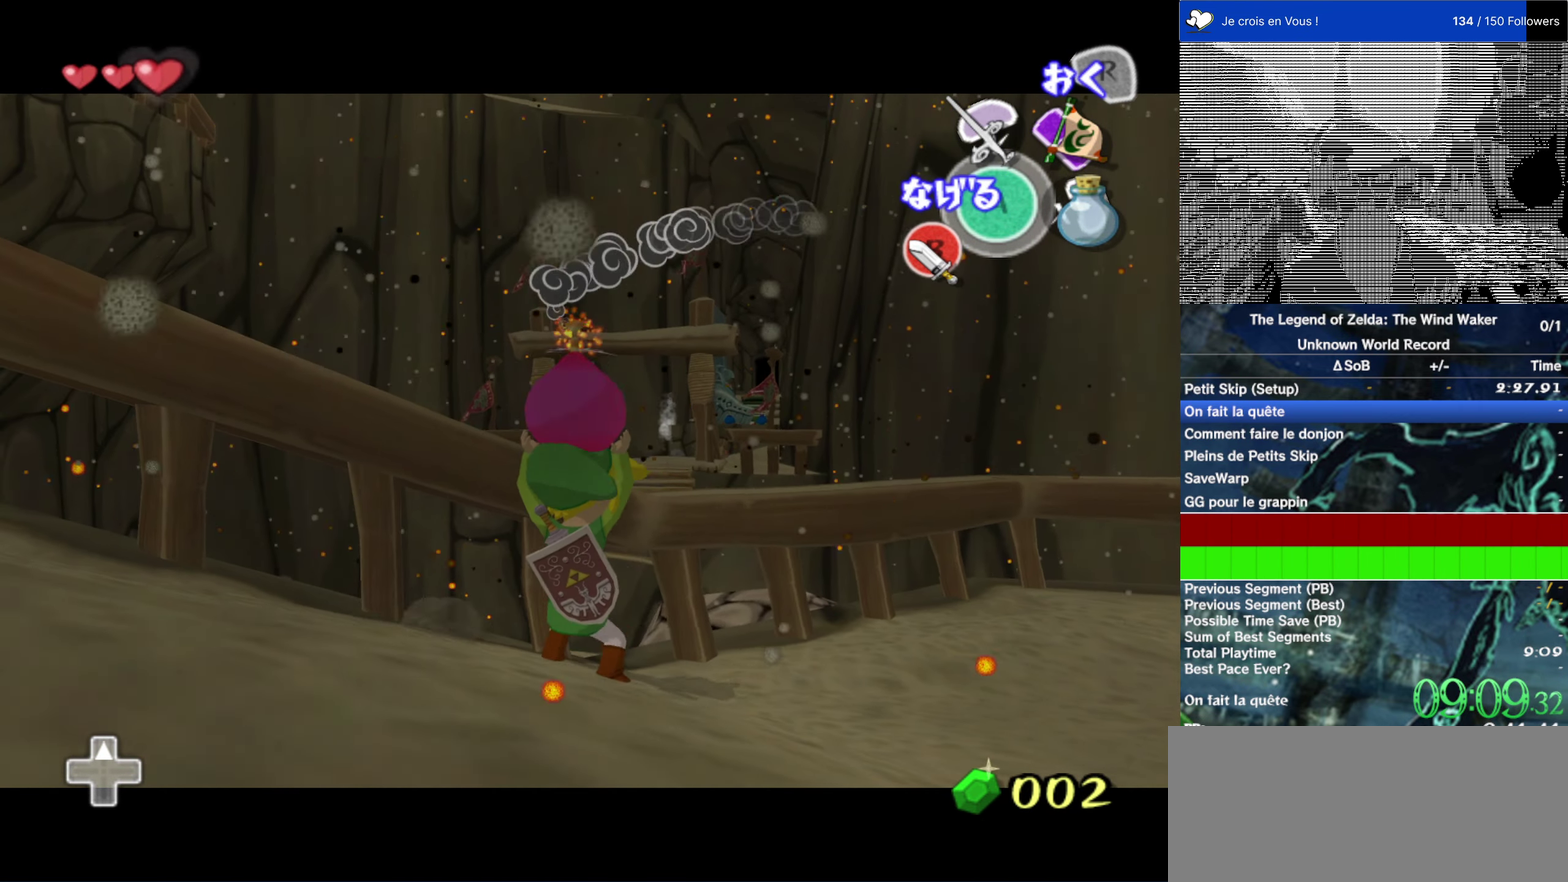
{"buttons": ["L2"], "left_stick": "right", "right_stick": "center", "events": [[283, "left_stick", "right"]]}
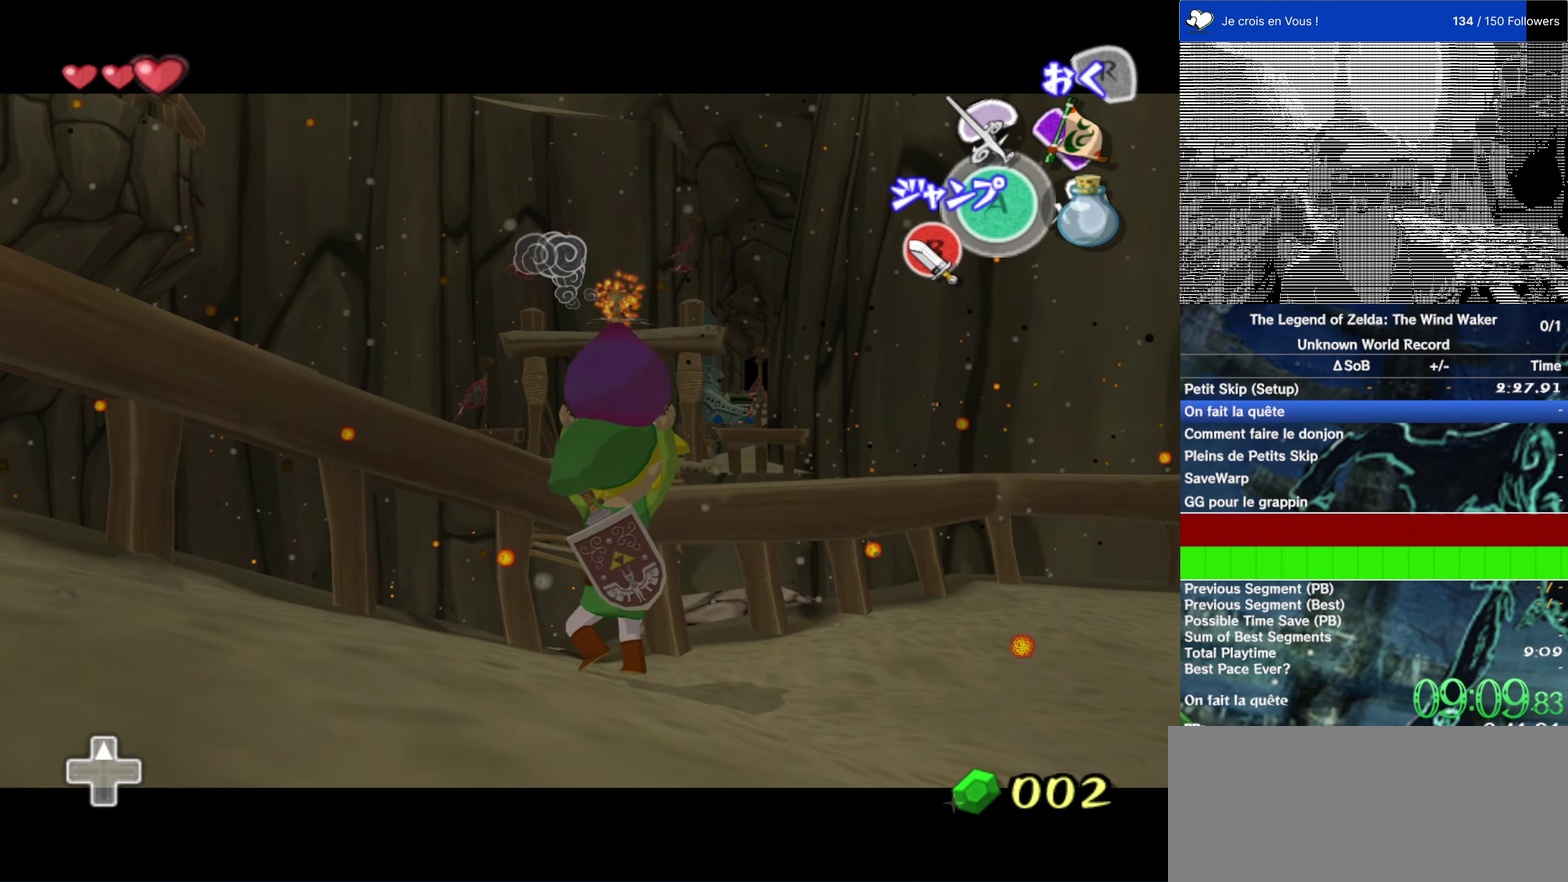
{"buttons": ["L2"], "left_stick": "center", "right_stick": "center", "events": [[17, "left_stick", "center"], [233, "A", "down"], [333, "A", "up"]]}
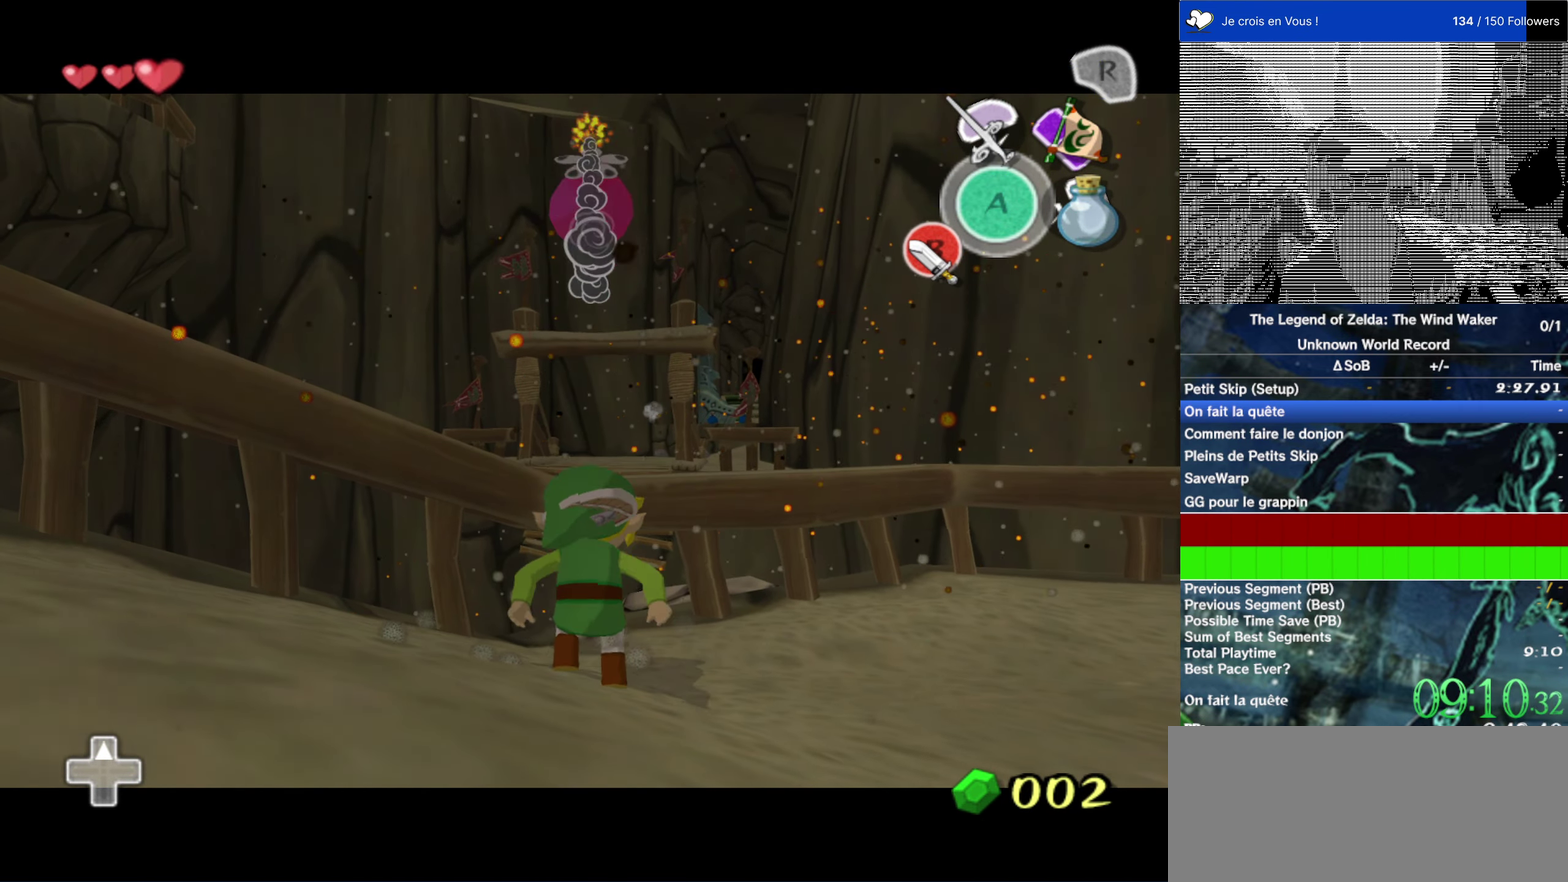
{"buttons": ["L2"], "left_stick": "center", "right_stick": "center", "events": []}
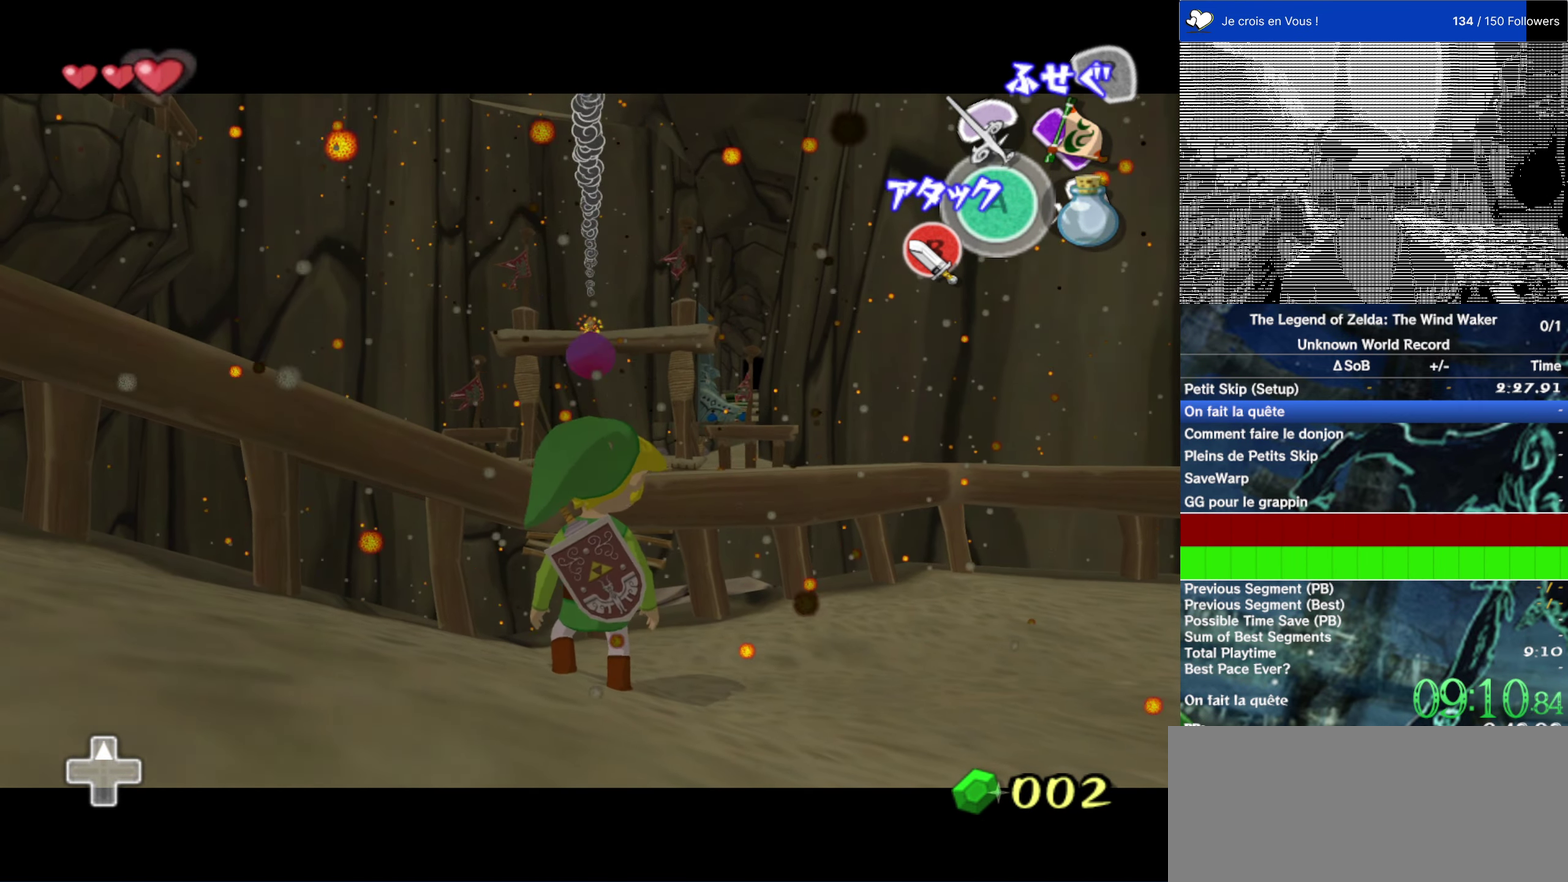
{"buttons": ["L2"], "left_stick": "center", "right_stick": "center", "events": []}
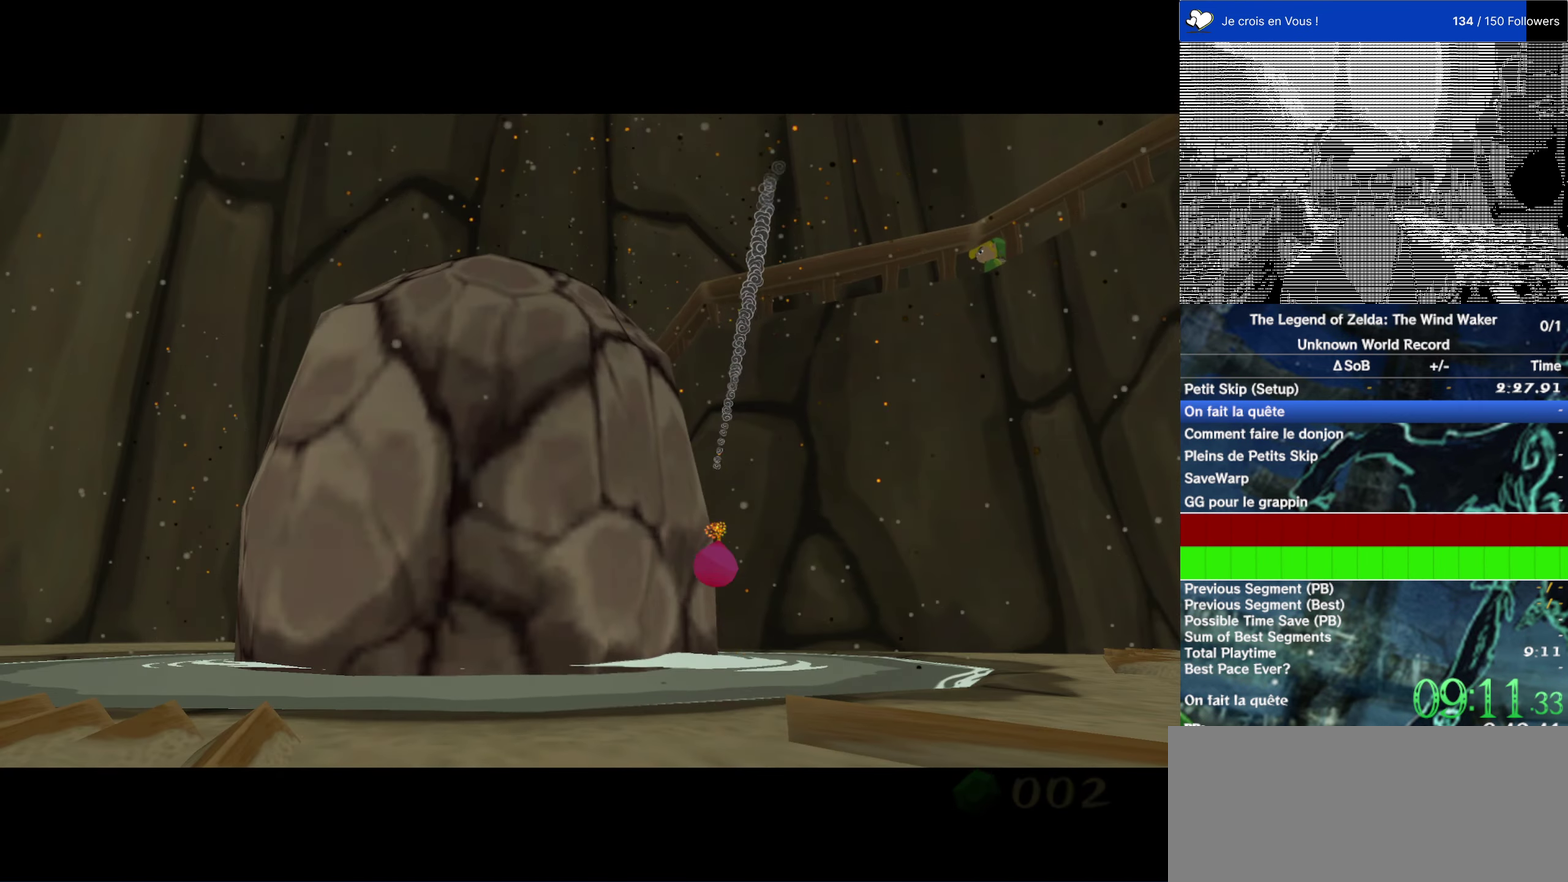
{"buttons": ["L2"], "left_stick": "center", "right_stick": "center", "events": []}
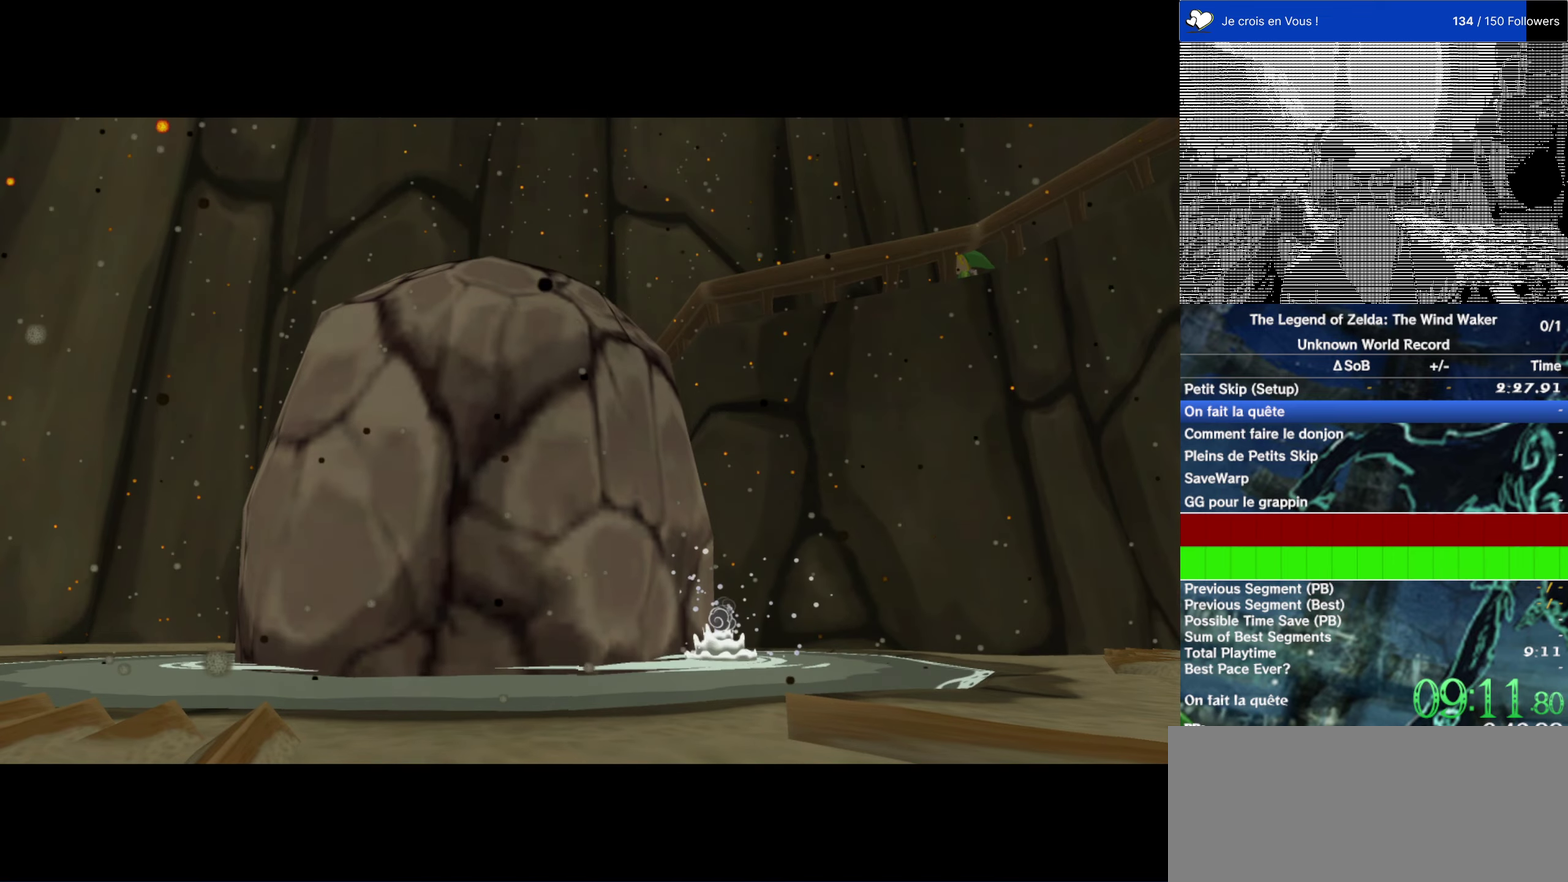
{"buttons": ["L2"], "left_stick": "right", "right_stick": "center", "events": [[416, "left_stick", "right"]]}
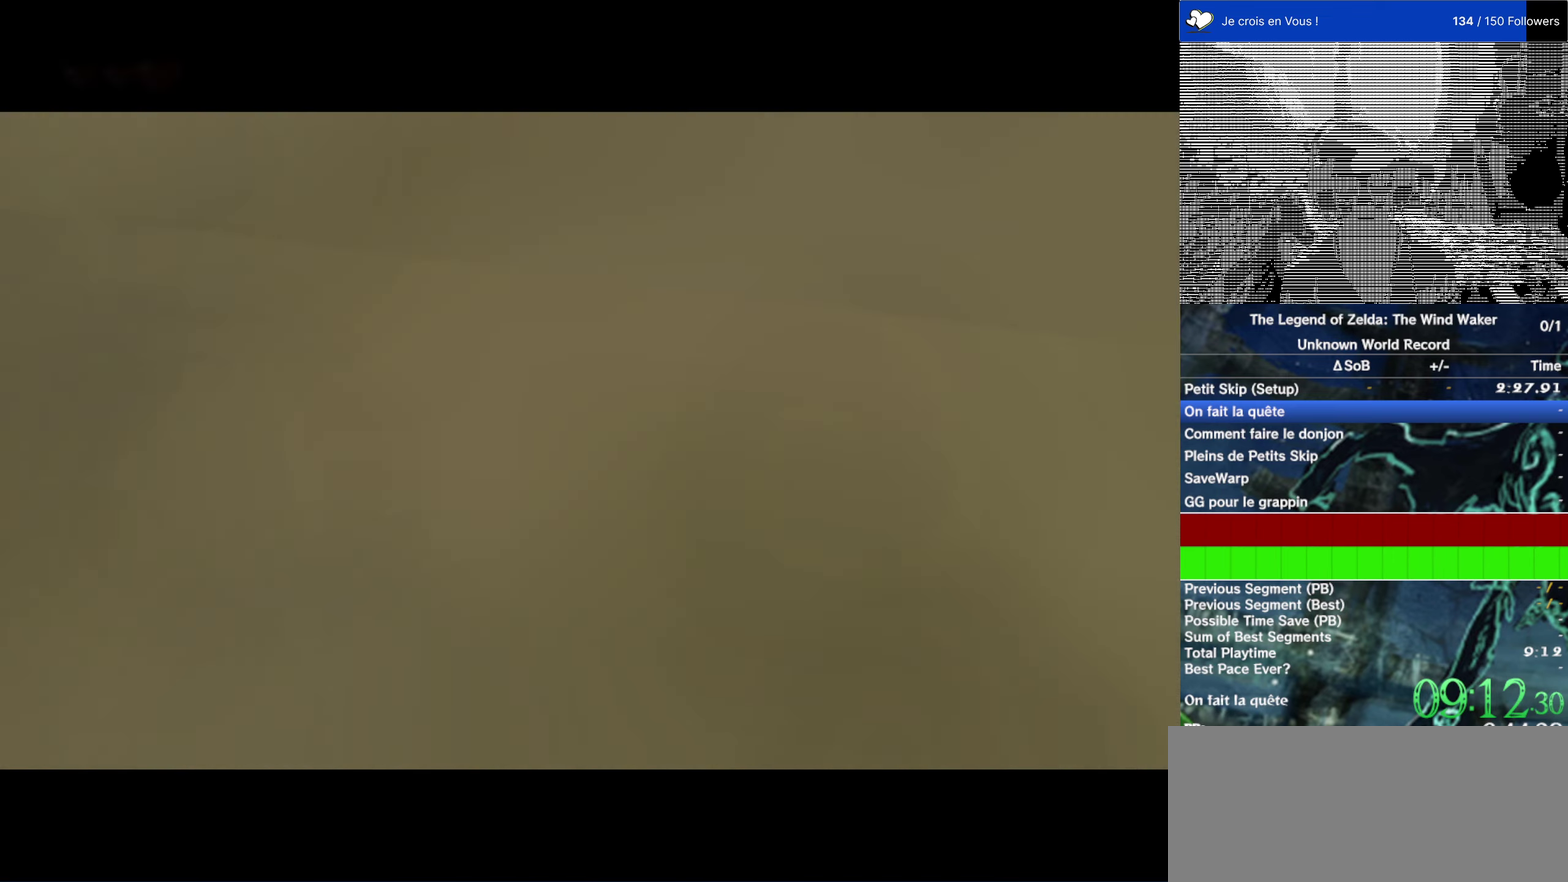
{"buttons": ["L2"], "left_stick": "right", "right_stick": "center", "events": []}